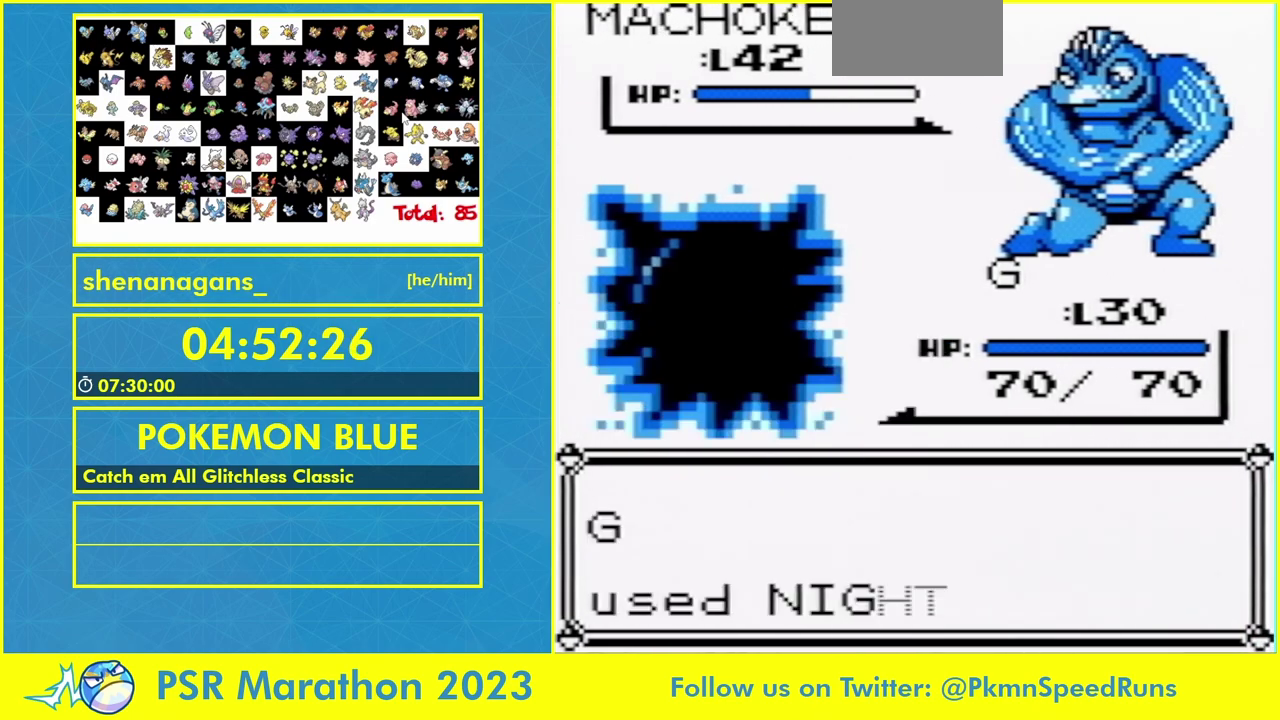
Gameplay with a controller (Nintendo layout); each line is a JSON object with the inputs held at the frame after it. "events" lists button and stick changes between this image and that frame as [ms after this image, input, new state], when the widget could be followed in between. Not read: A L3 R3.
{"buttons": ["B"], "events": [[333, "B", "down"], [400, "B", "up"], [467, "B", "down"]]}
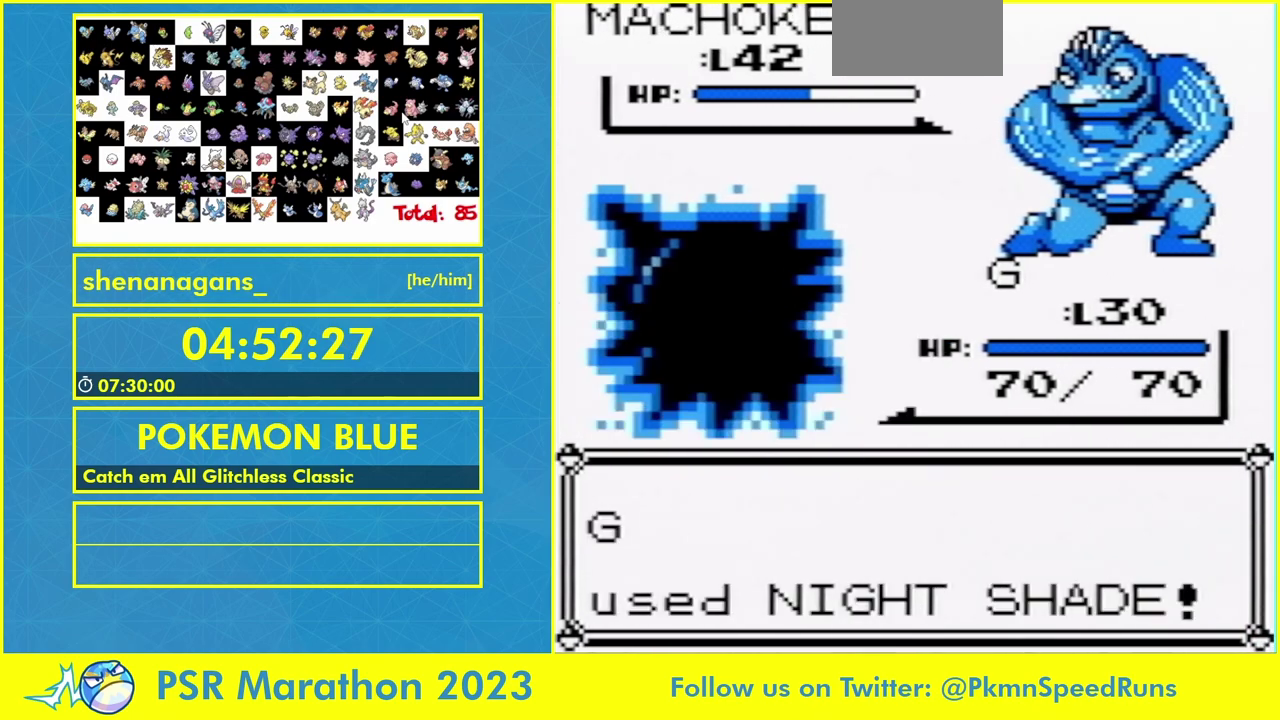
{"buttons": ["B"], "events": [[33, "B", "up"], [100, "B", "down"], [167, "B", "up"], [467, "B", "down"]]}
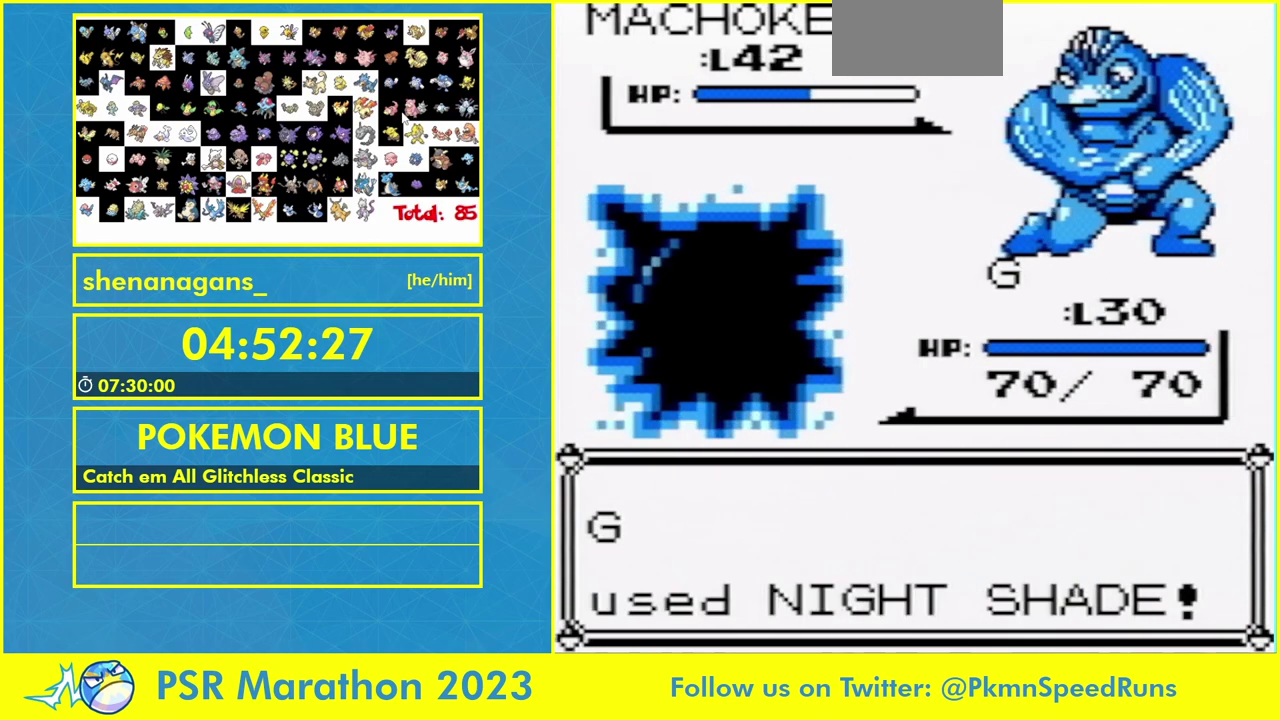
{"buttons": ["B"], "events": [[33, "B", "up"], [167, "B", "down"], [233, "B", "up"], [500, "B", "down"]]}
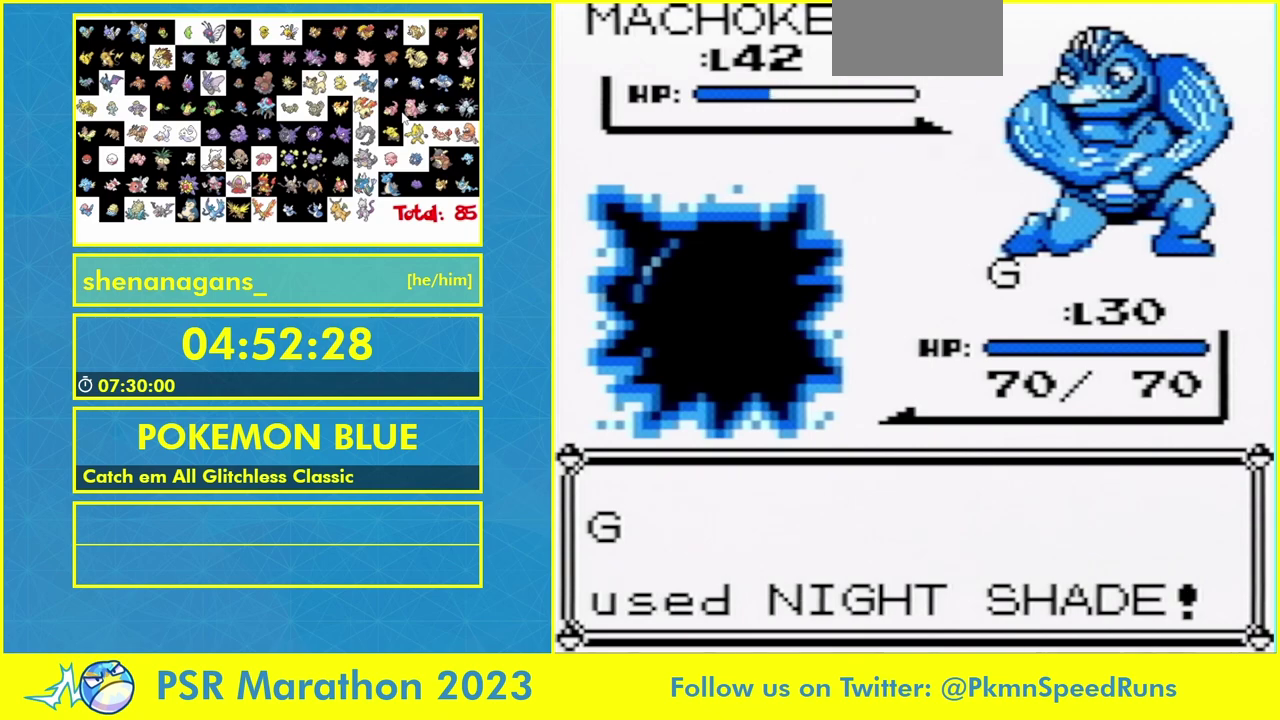
{"buttons": [], "events": [[100, "B", "up"], [400, "B", "down"], [467, "B", "up"]]}
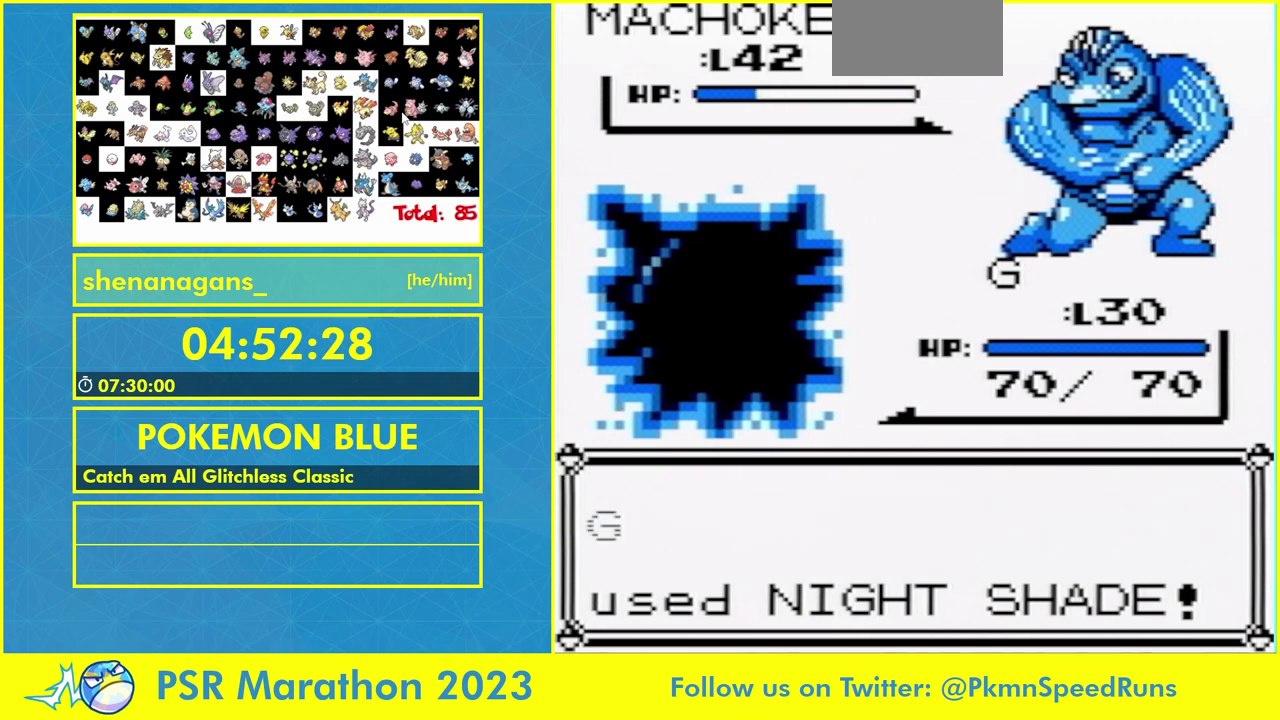
{"buttons": ["B"], "events": [[100, "B", "down"], [167, "B", "up"], [300, "B", "down"], [367, "B", "up"], [467, "B", "down"]]}
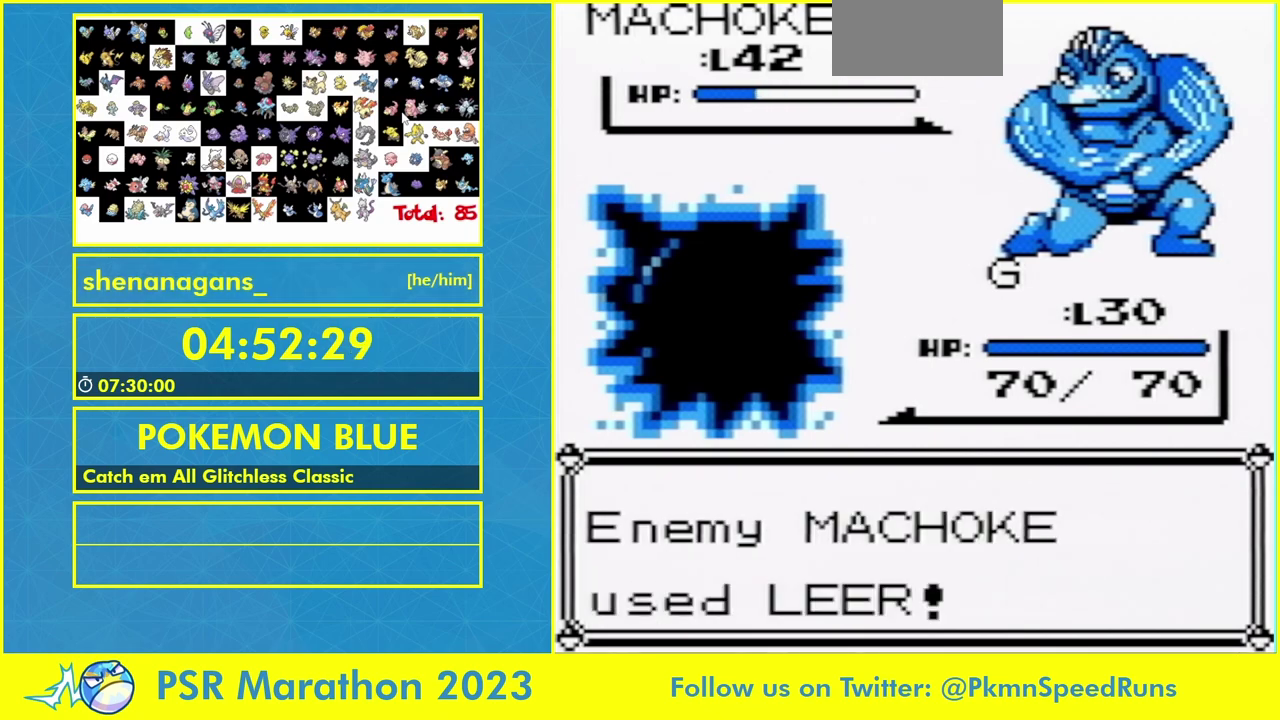
{"buttons": [], "events": [[33, "B", "up"], [133, "B", "down"], [233, "B", "up"]]}
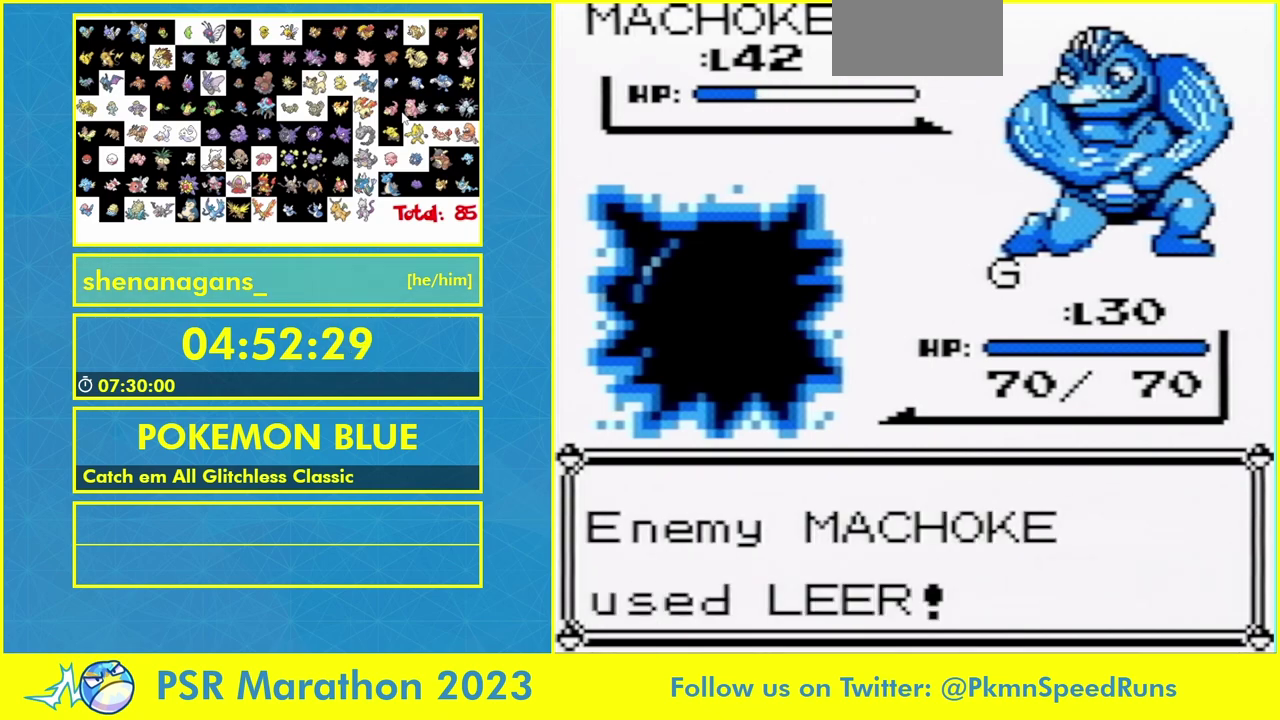
{"buttons": [], "events": []}
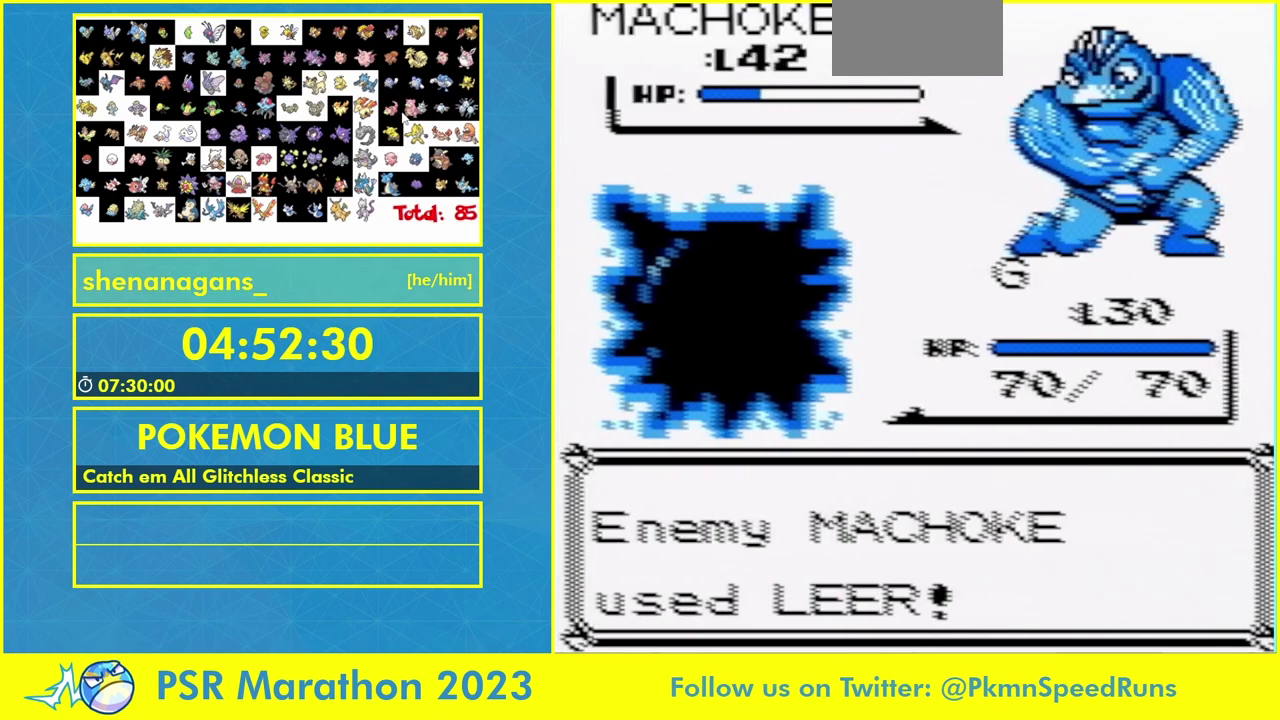
{"buttons": [], "events": []}
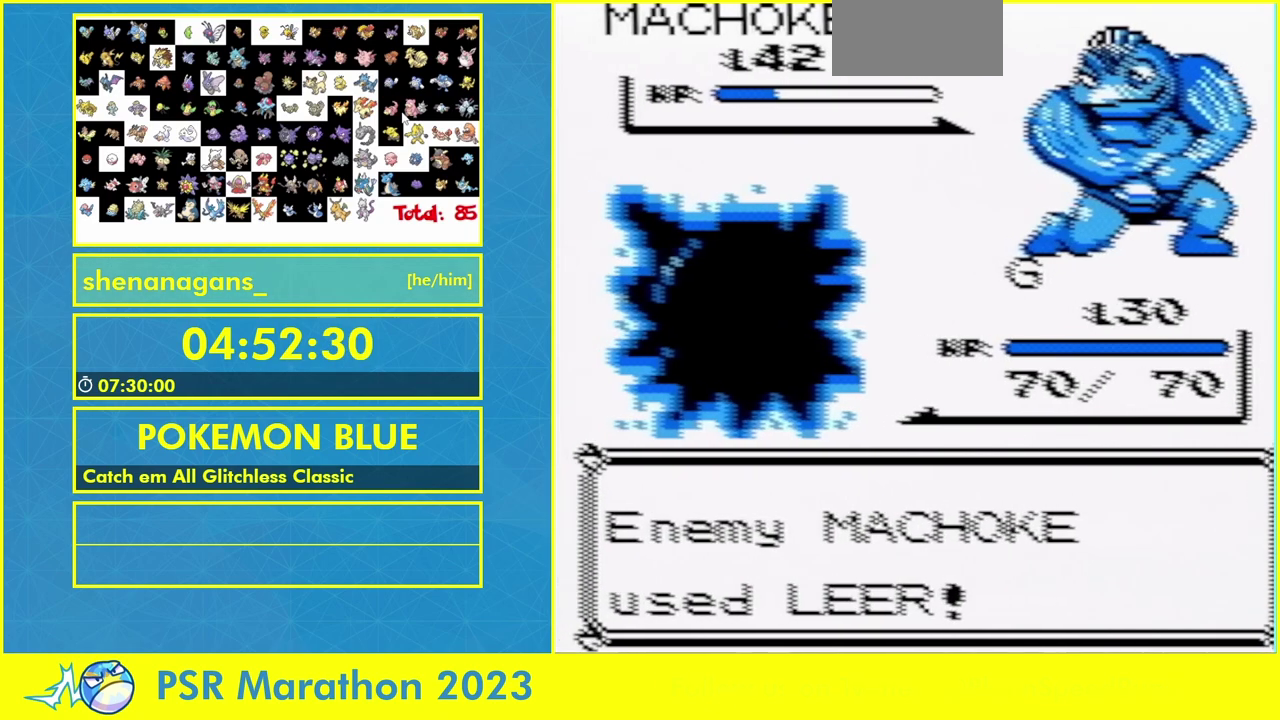
{"buttons": [], "events": []}
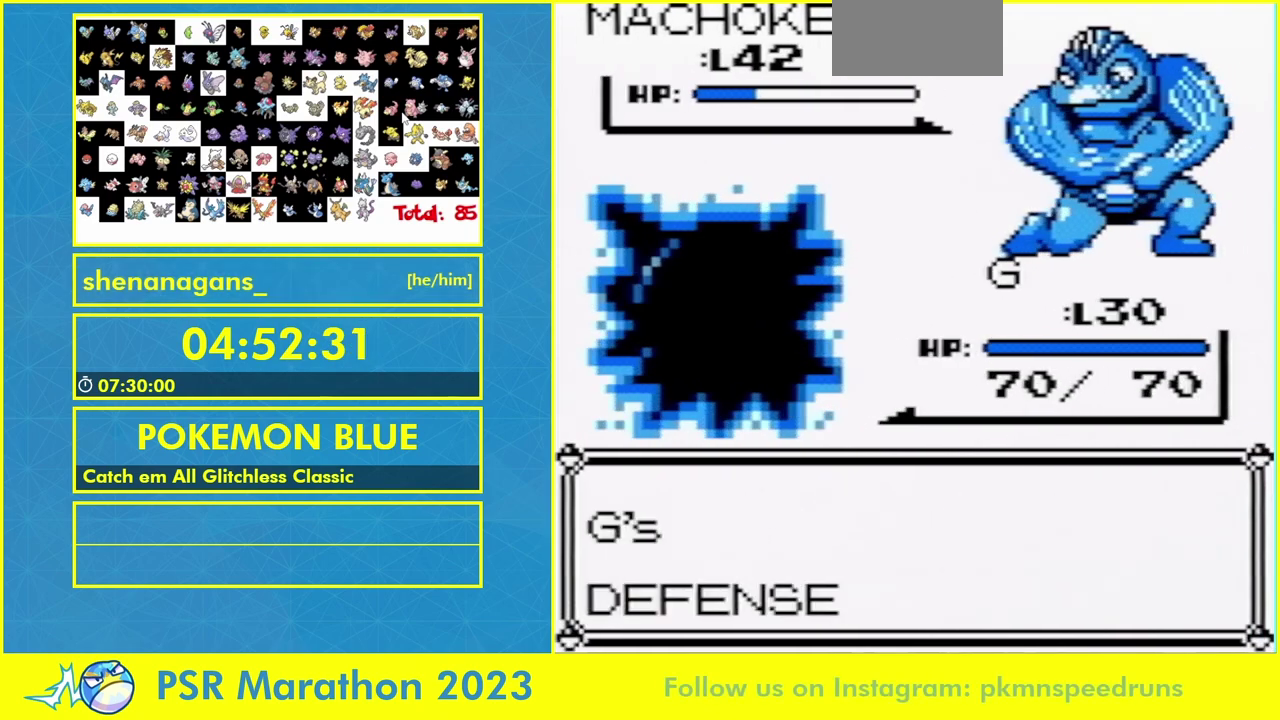
{"buttons": [], "events": [[133, "B", "down"], [233, "B", "up"]]}
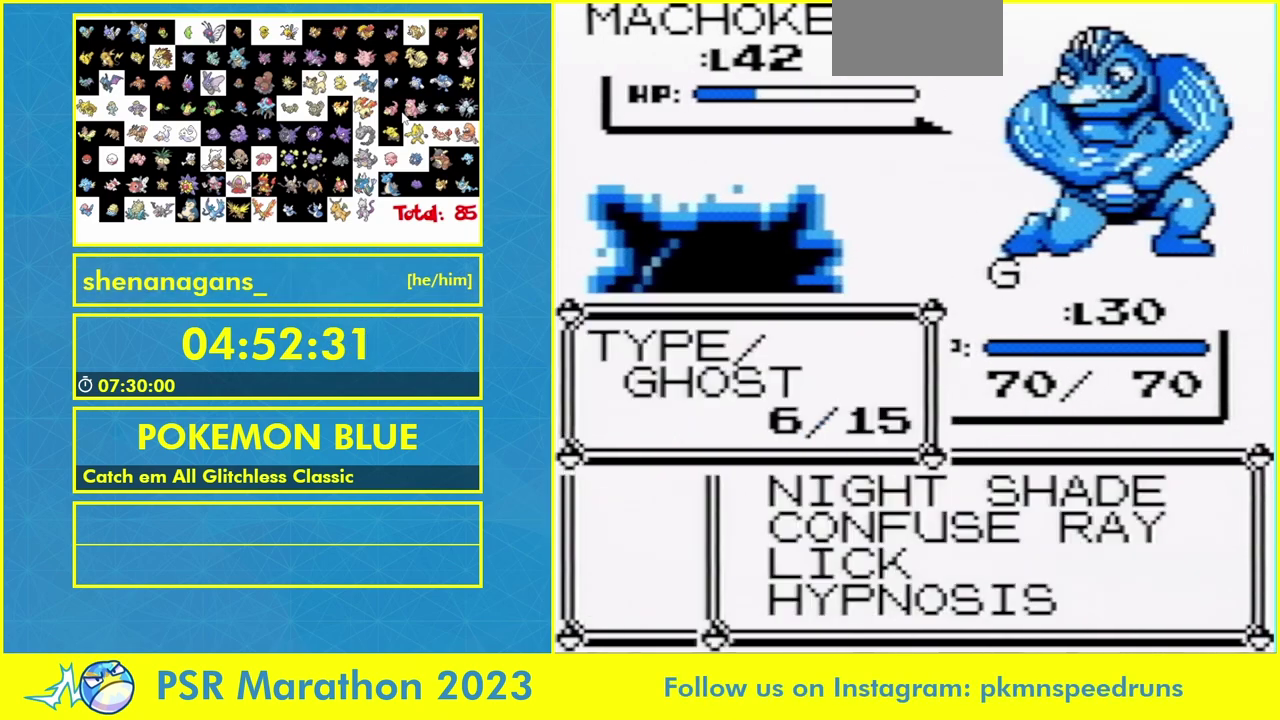
{"buttons": [], "events": [[200, "DPAD_UP", "down"], [300, "DPAD_UP", "up"]]}
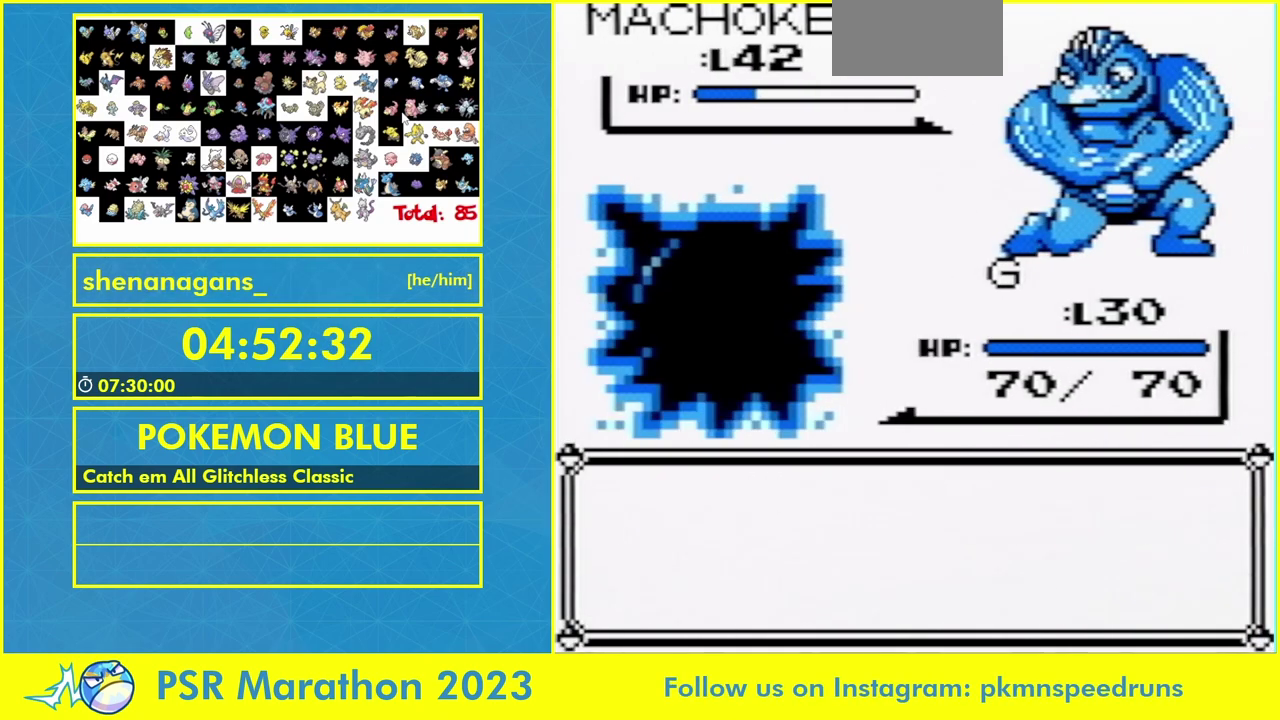
{"buttons": ["B"], "events": [[500, "B", "down"]]}
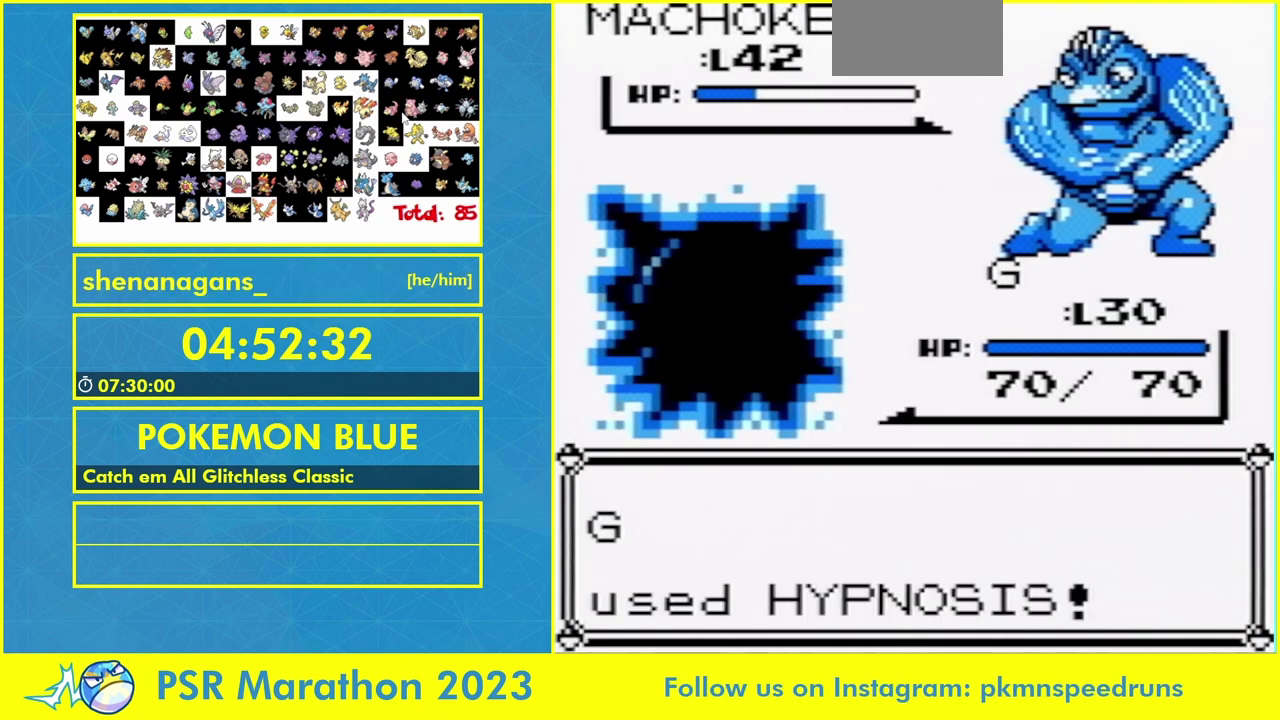
{"buttons": ["B"], "events": [[67, "B", "up"], [267, "B", "down"]]}
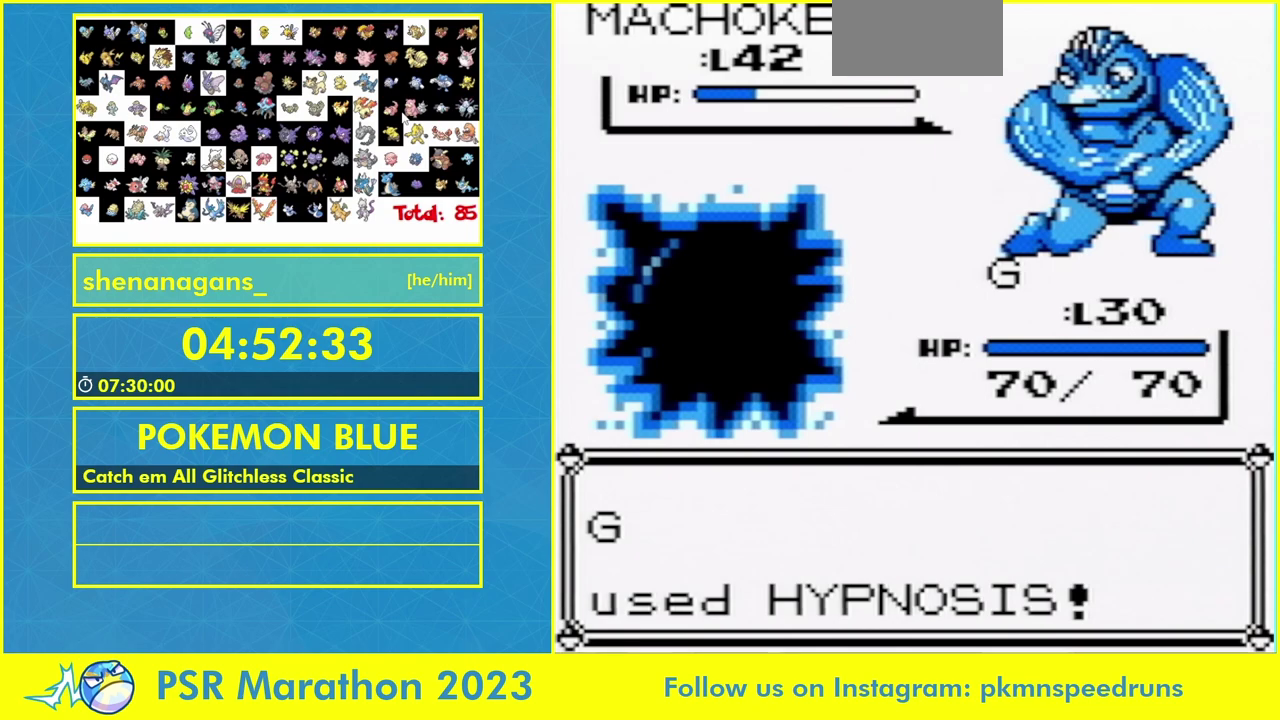
{"buttons": ["B"], "events": []}
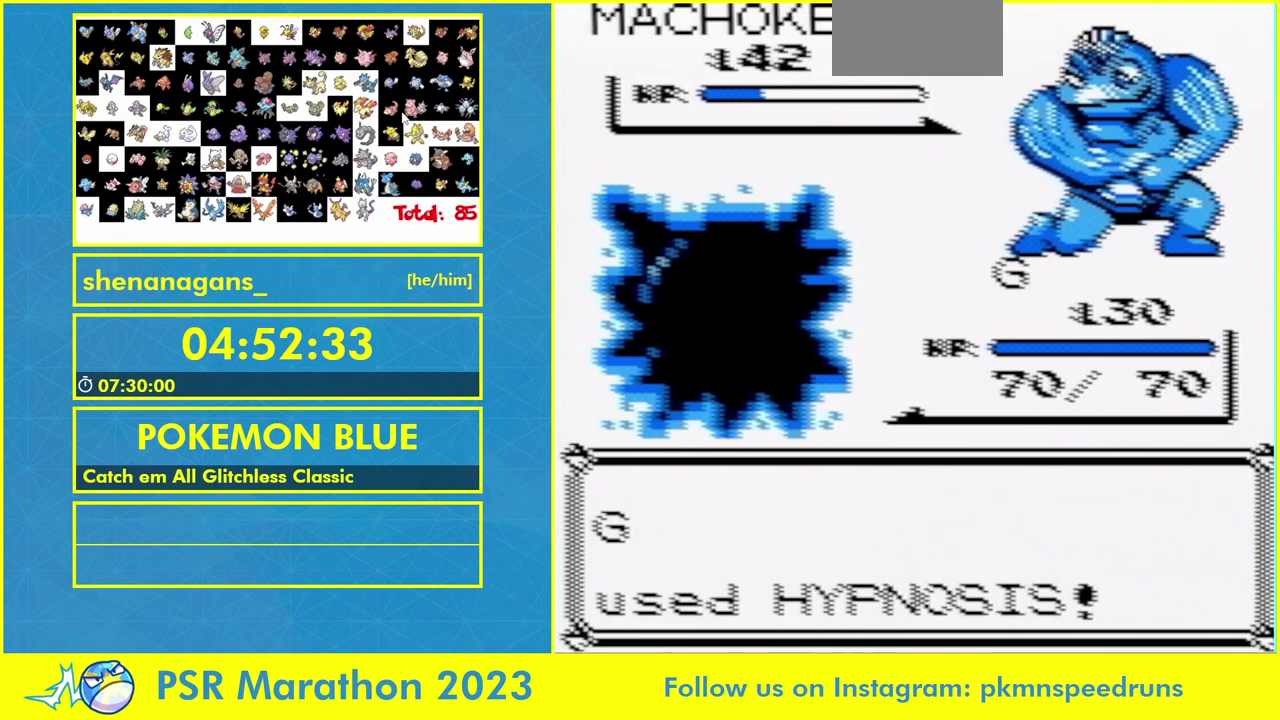
{"buttons": [], "events": [[133, "B", "up"], [200, "B", "down"], [267, "B", "up"]]}
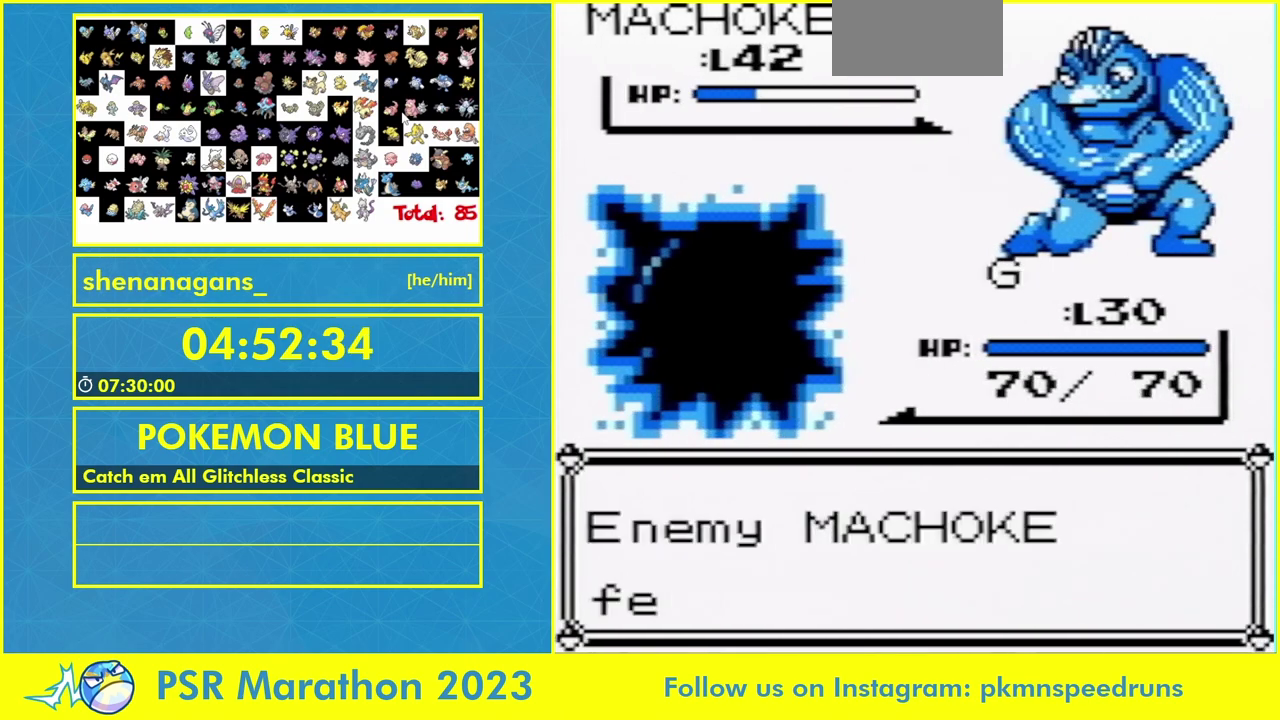
{"buttons": [], "events": [[167, "B", "down"], [233, "B", "up"]]}
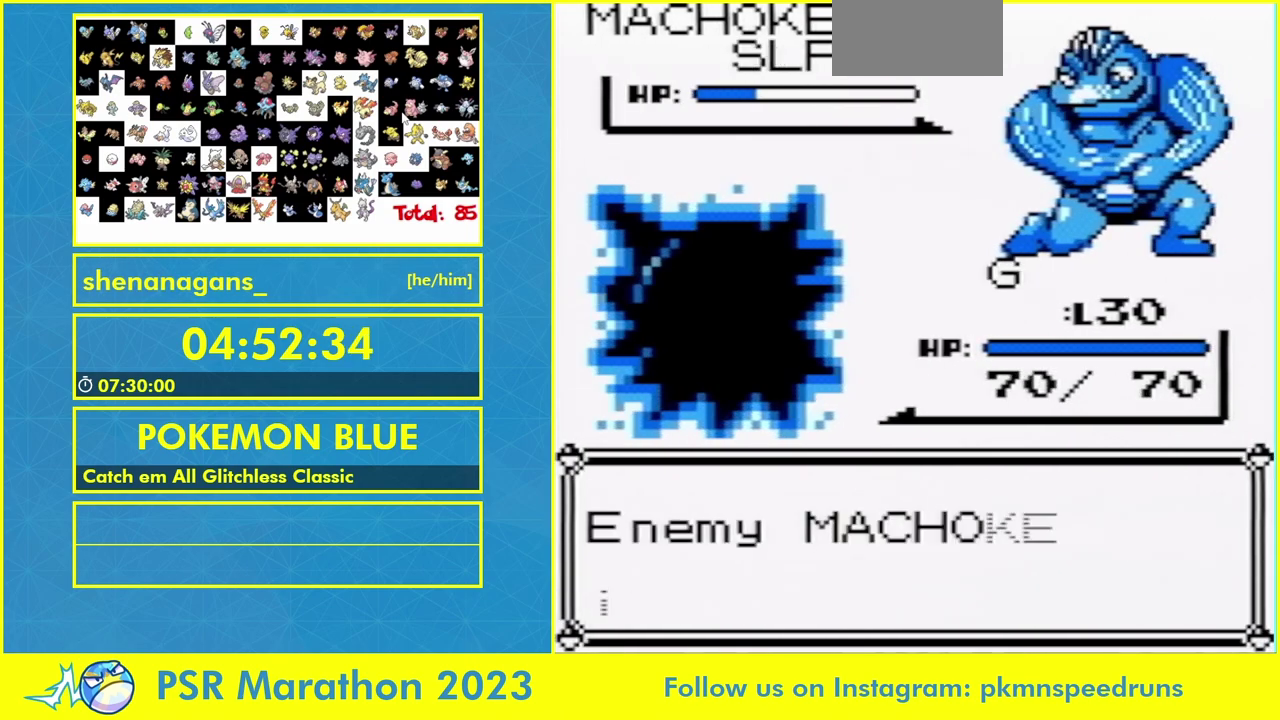
{"buttons": [], "events": [[333, "B", "down"], [467, "B", "up"]]}
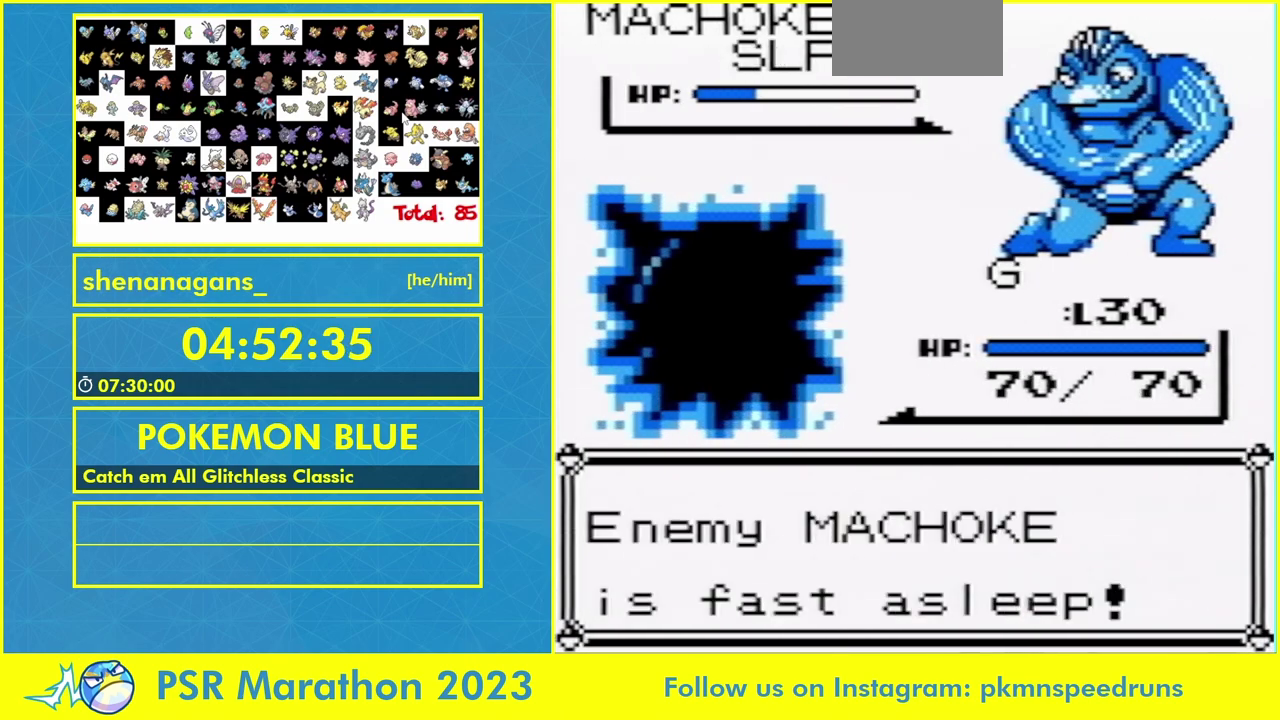
{"buttons": [], "events": []}
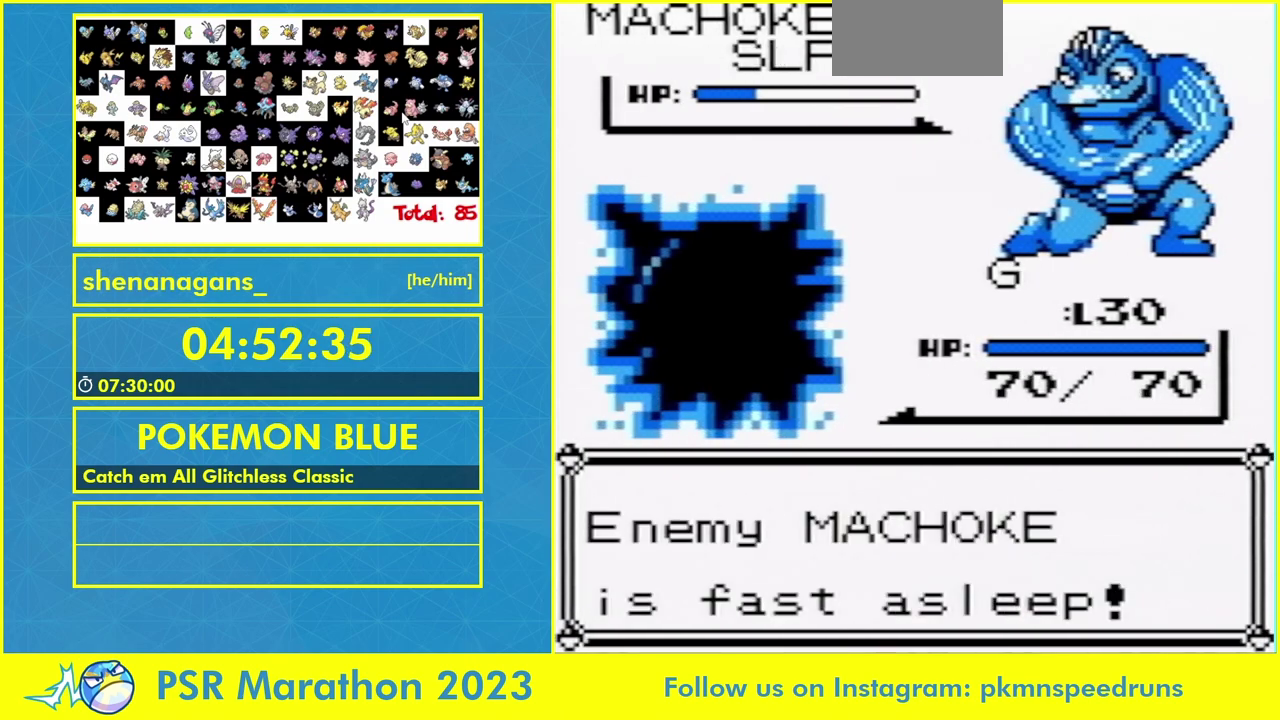
{"buttons": ["DPAD_DOWN"], "events": [[333, "DPAD_DOWN", "down"]]}
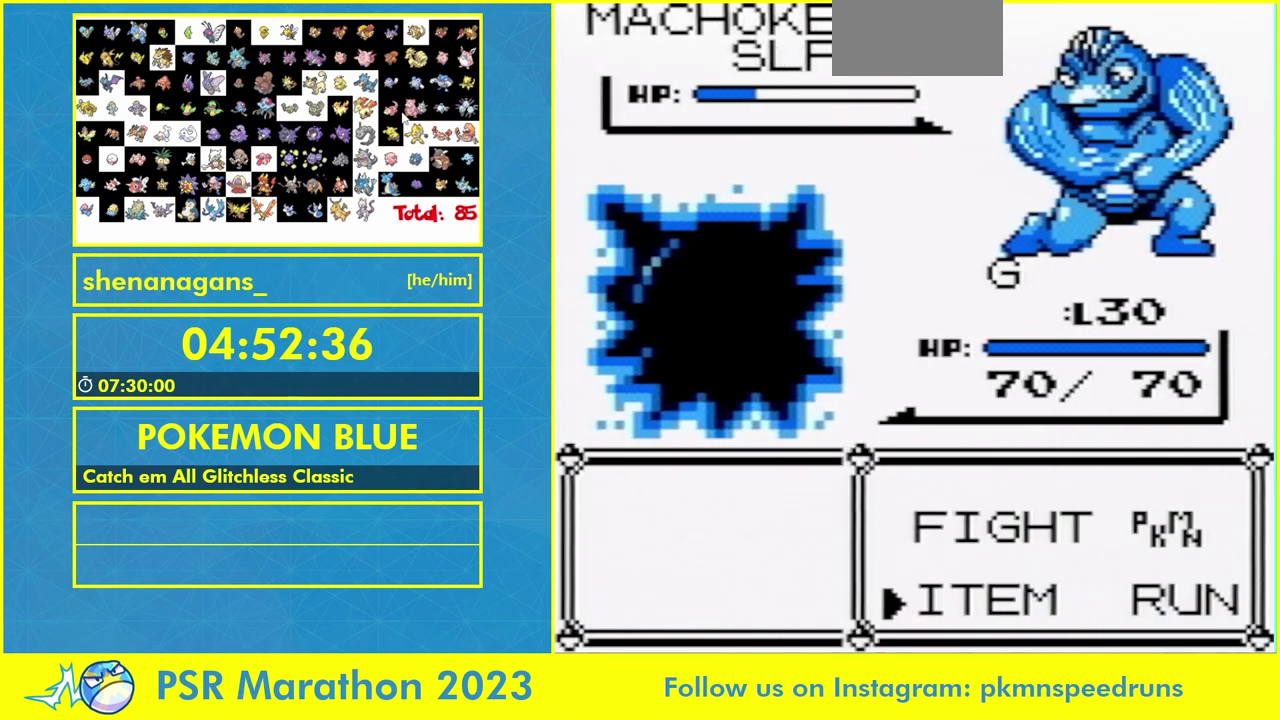
{"buttons": [], "events": [[233, "B", "down"], [467, "B", "up"], [467, "DPAD_DOWN", "up"]]}